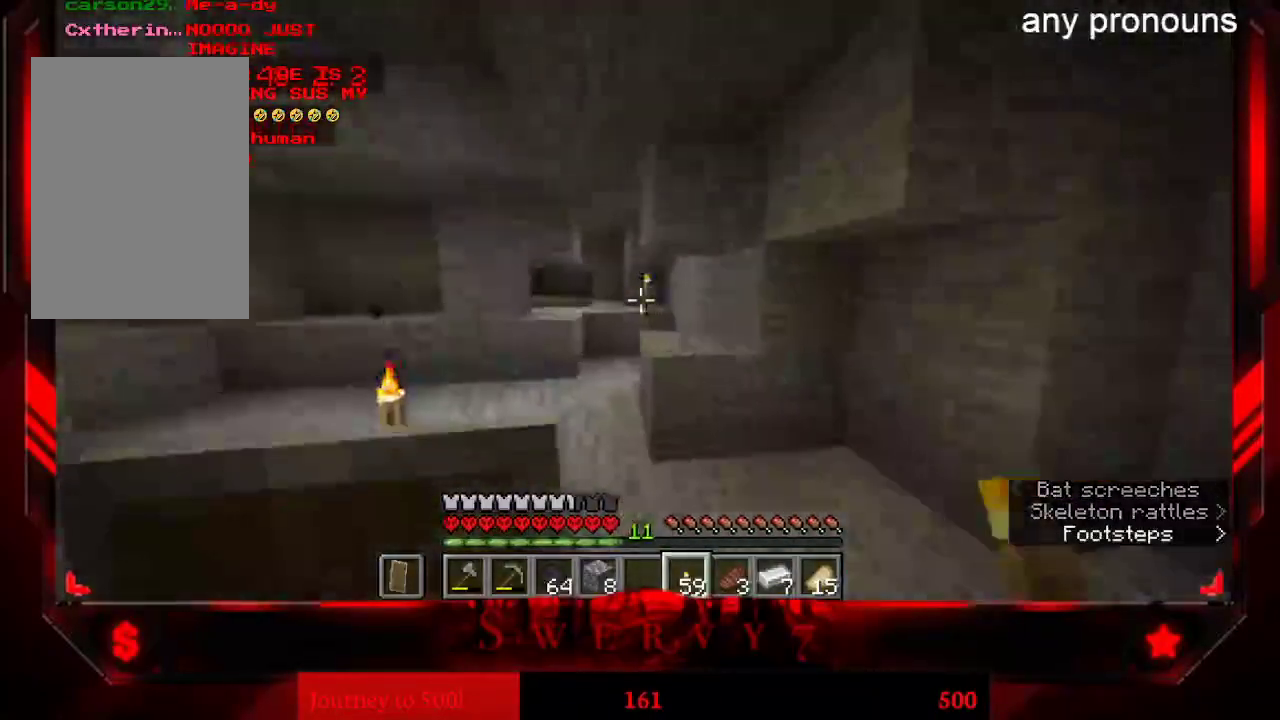
Gameplay with keyboard and mouse; each line is a JSON object with the keys and mouse buttons held at the frame after it. "events" lists presses ("down") and releases ("up") of "a", "d", "s", "space", "w", "mouse_left" and "mouse_right" between this image and that frame as [ms after this image, input, new state], when the widget could be followed in between. "mouse_left", "mouse_right" = the "left", "right" buttons of the "mouse" list. No other keys are recorded. Fast repeated clicks can show as one long hold. Mouse movement is not recorded.
{"keys": ["w"], "mouse": [], "events": [[100, "a", "down"], [400, "a", "up"]]}
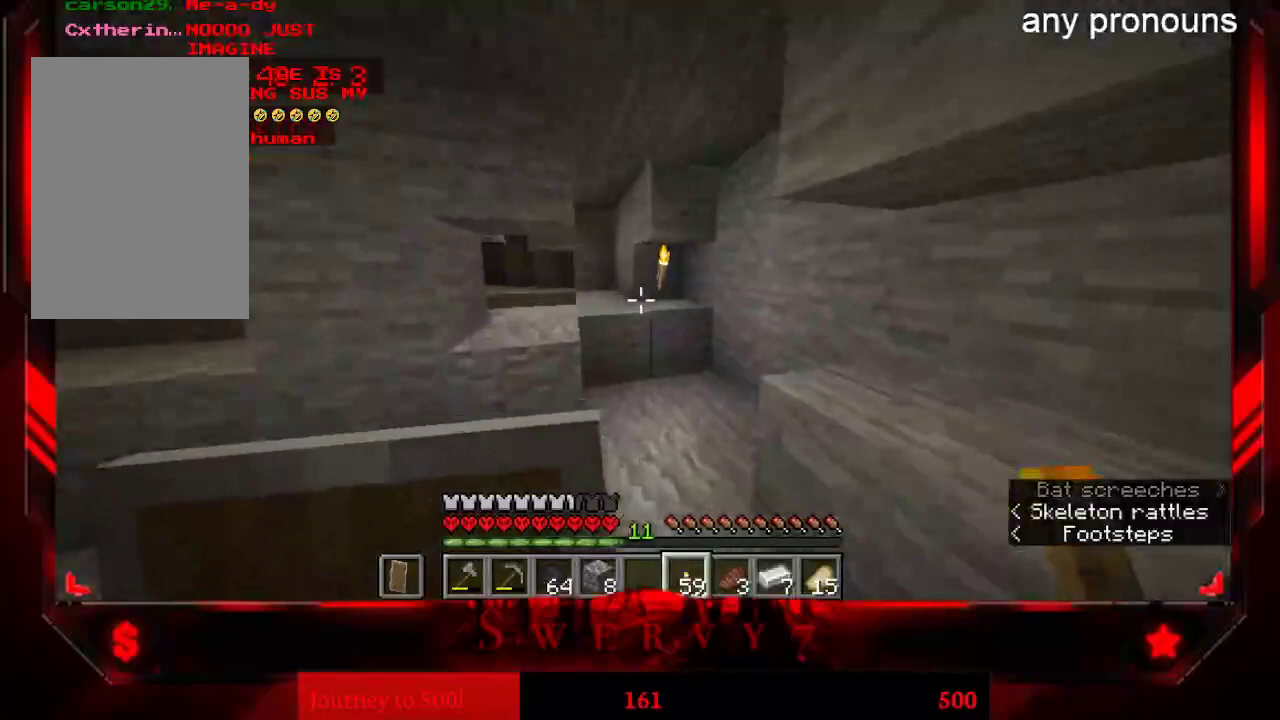
{"keys": ["w"], "mouse": [], "events": []}
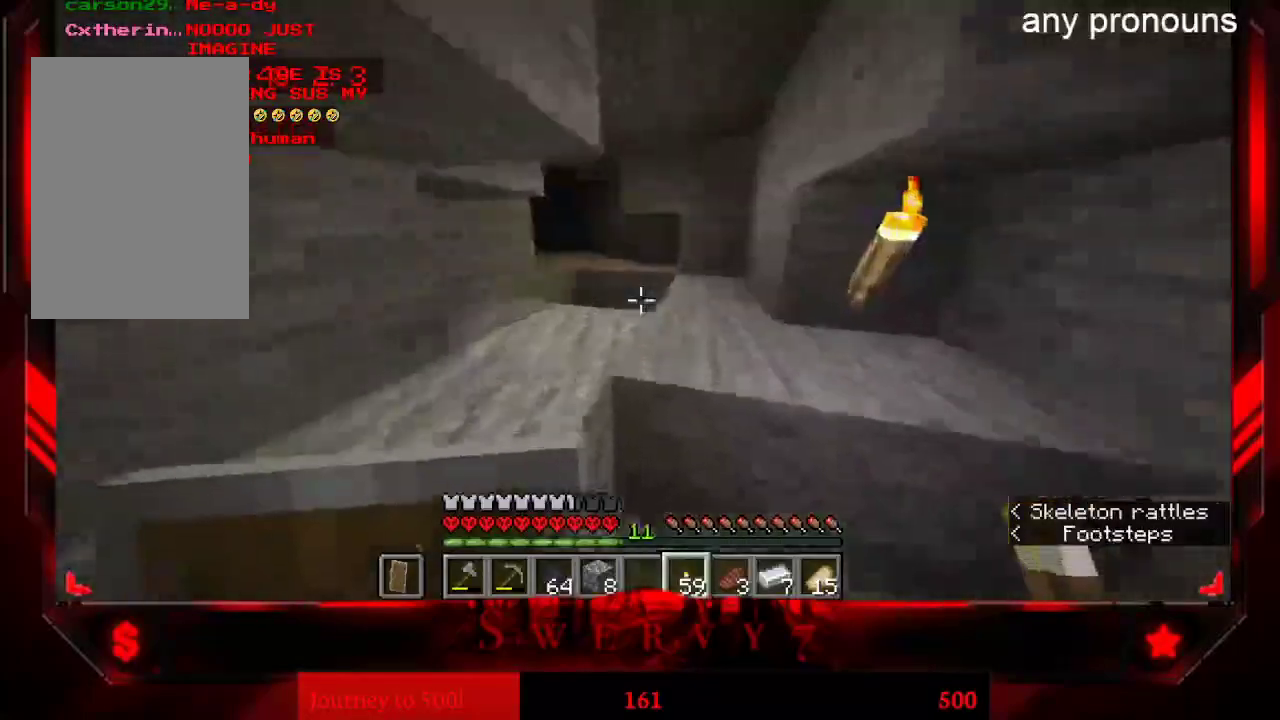
{"keys": ["w"], "mouse": [], "events": [[117, "space", "down"], [367, "space", "up"]]}
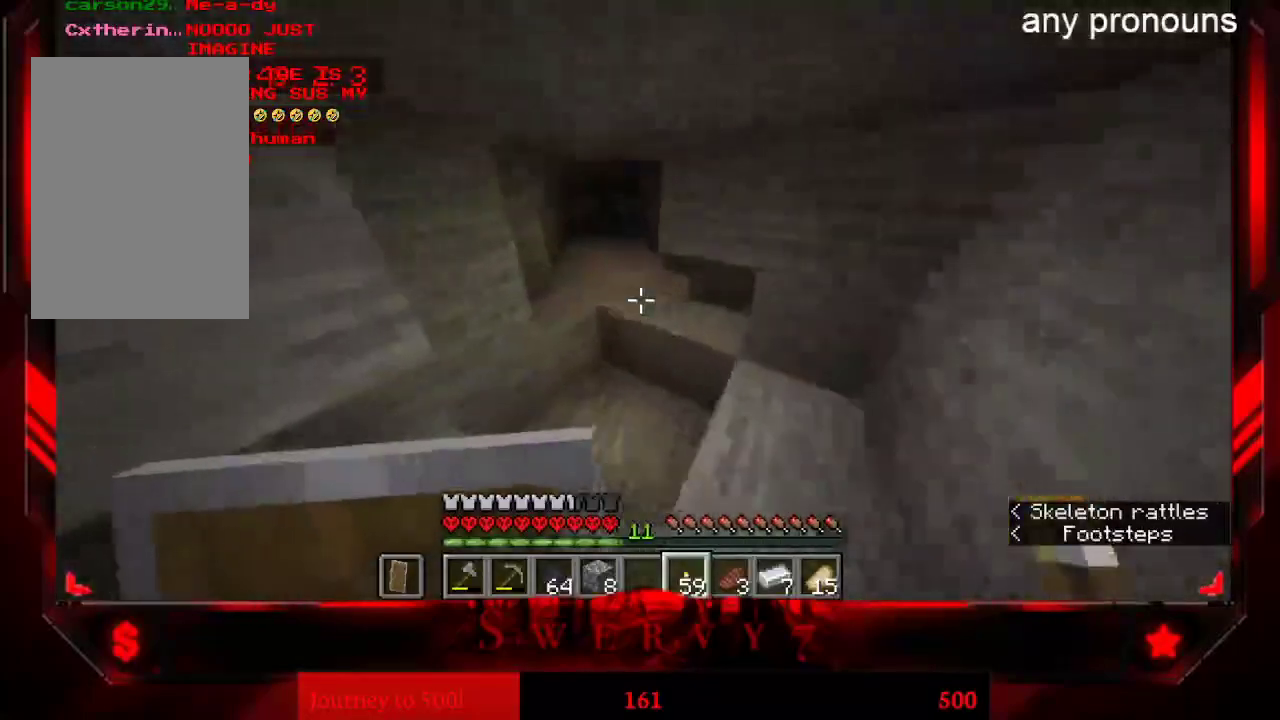
{"keys": ["space", "w"], "mouse": [], "events": [[483, "space", "down"]]}
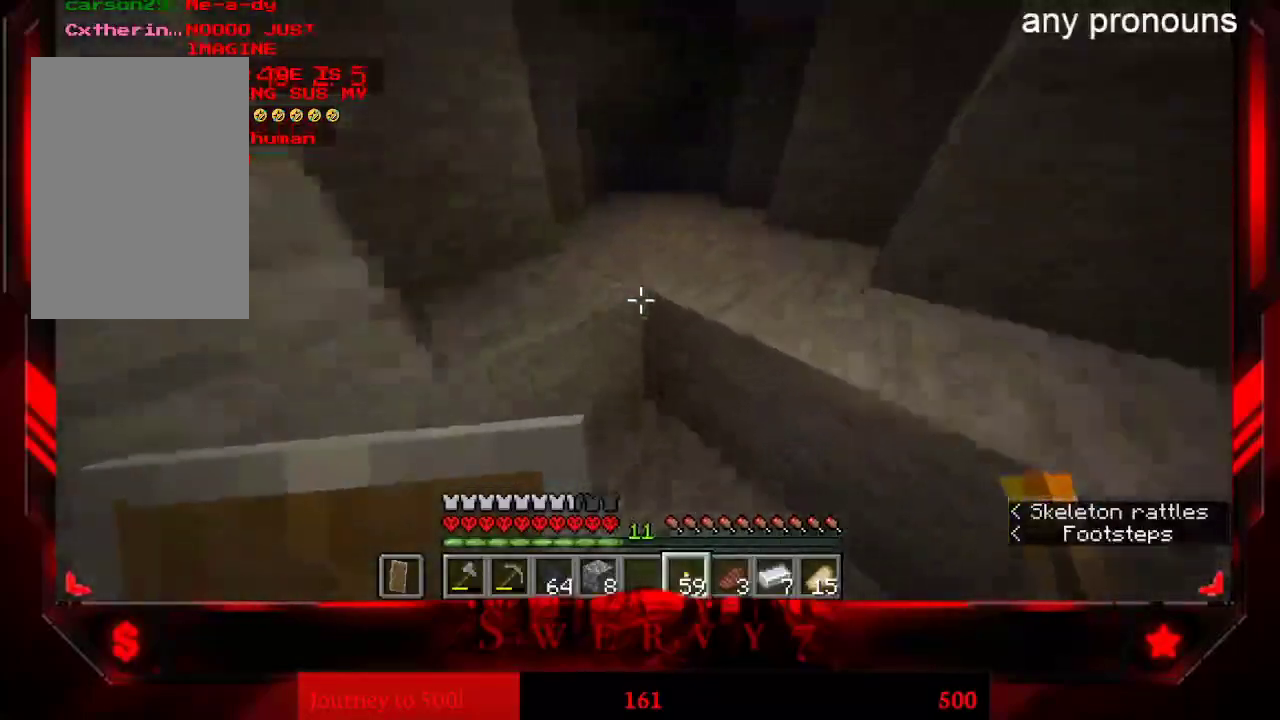
{"keys": ["w"], "mouse": [], "events": [[317, "mouse_right", "down"], [317, "space", "up"], [467, "mouse_right", "up"]]}
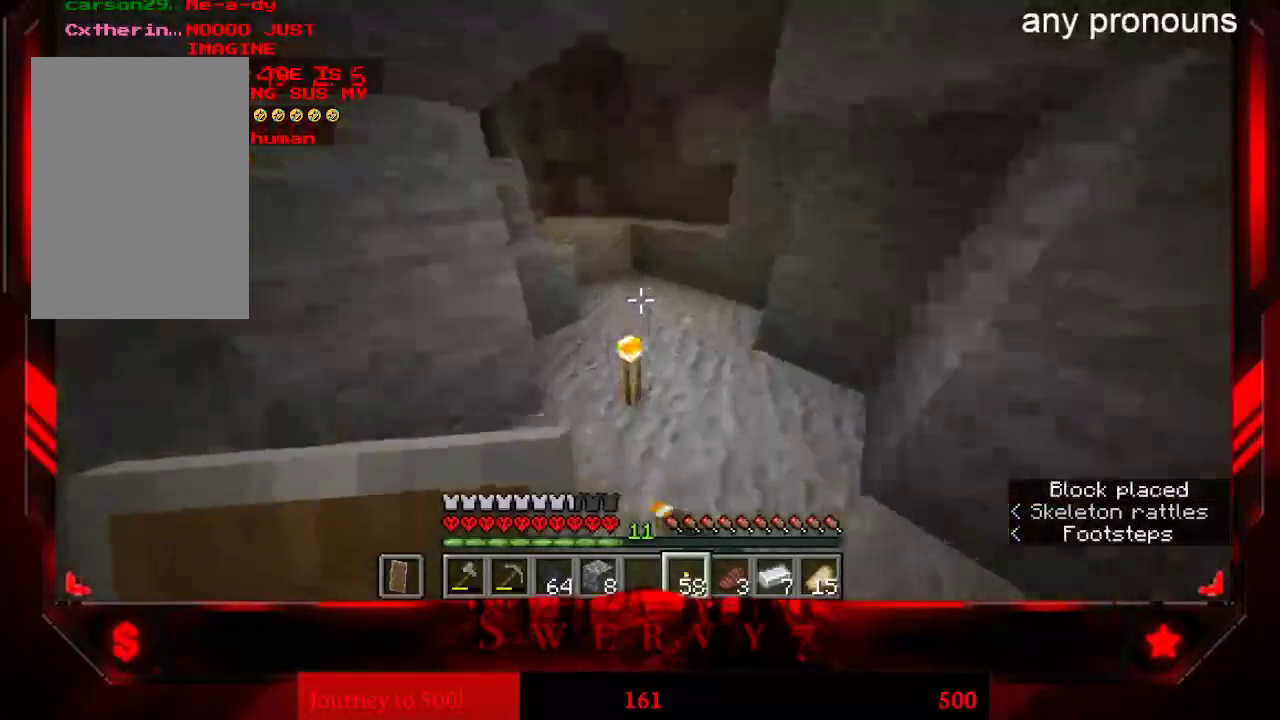
{"keys": ["w"], "mouse": [], "events": []}
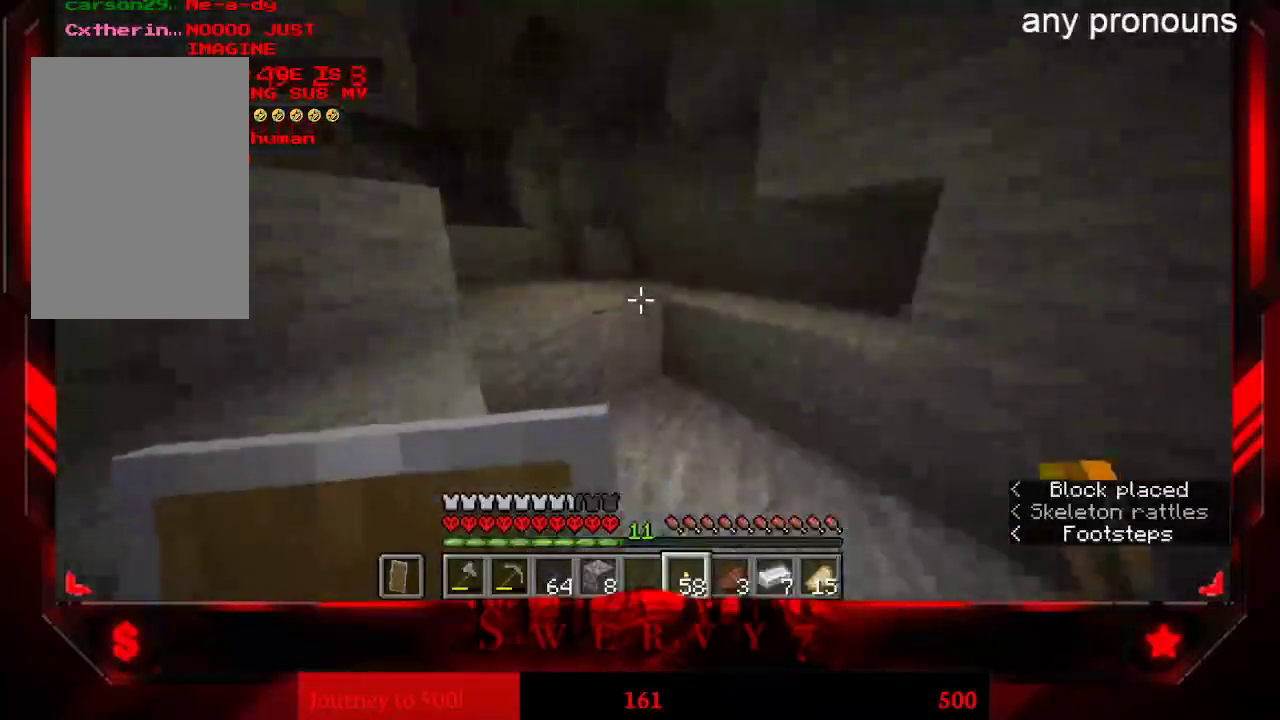
{"keys": ["w"], "mouse": [], "events": []}
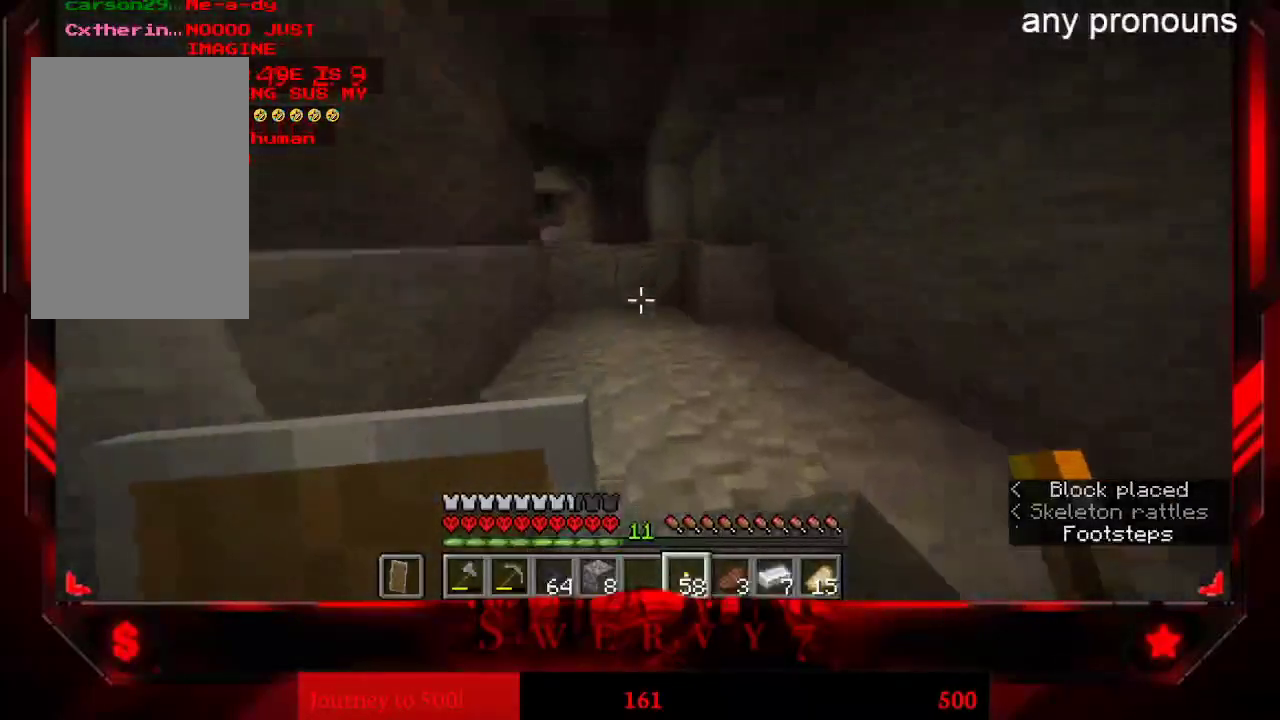
{"keys": ["w"], "mouse": [], "events": [[33, "space", "down"], [317, "mouse_right", "down"], [383, "space", "up"], [483, "mouse_right", "up"]]}
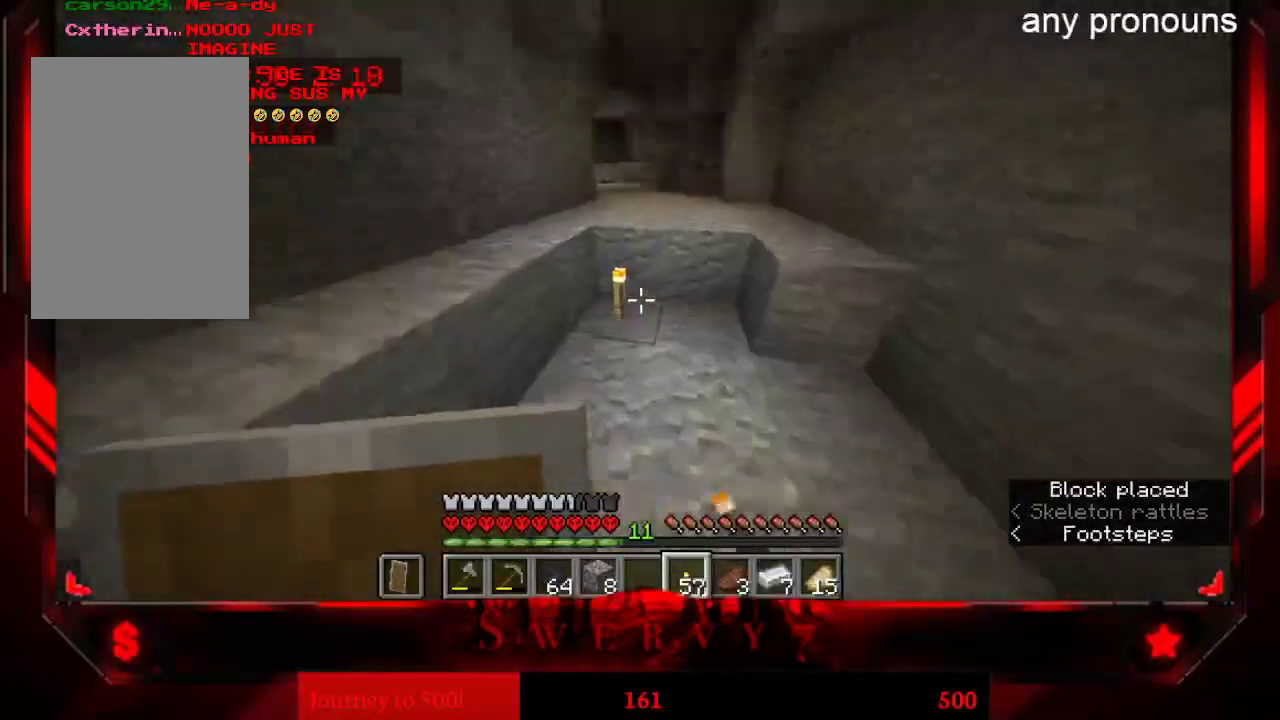
{"keys": ["w"], "mouse": [], "events": []}
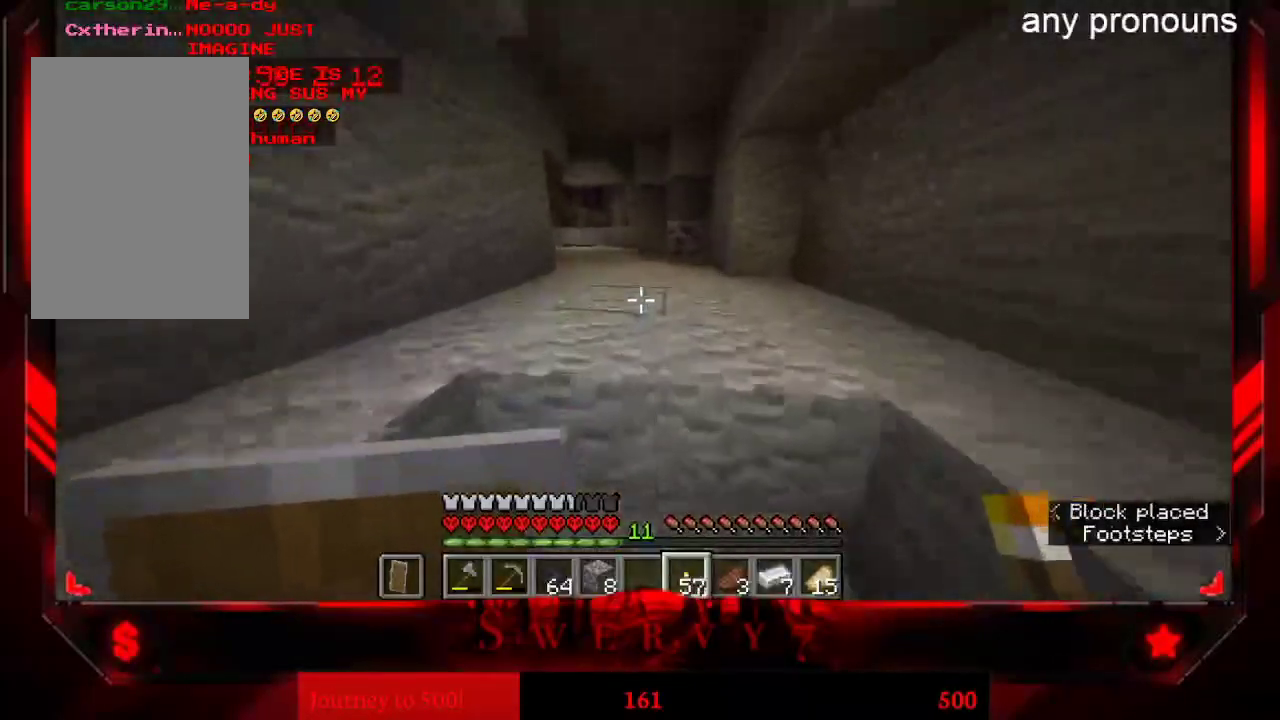
{"keys": ["w"], "mouse": [], "events": [[100, "space", "down"], [433, "space", "up"]]}
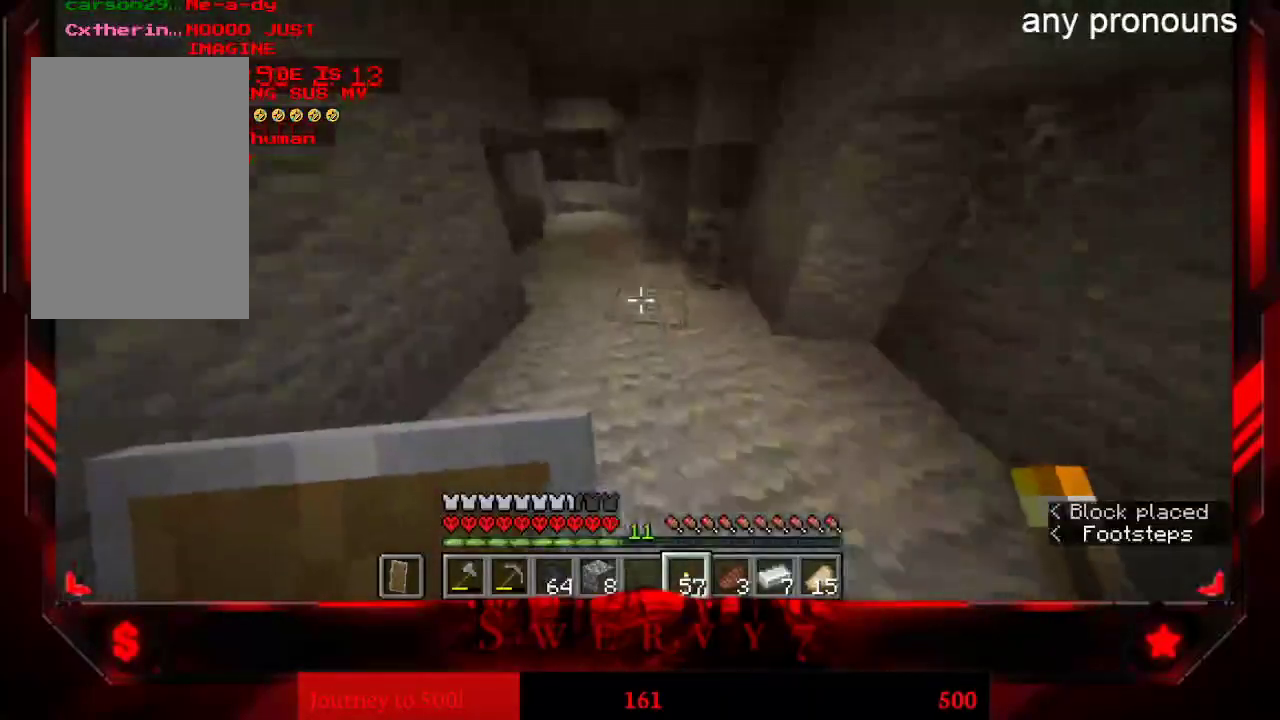
{"keys": ["d", "w"], "mouse": [], "events": [[17, "mouse_right", "down"], [217, "mouse_right", "up"], [283, "d", "down"]]}
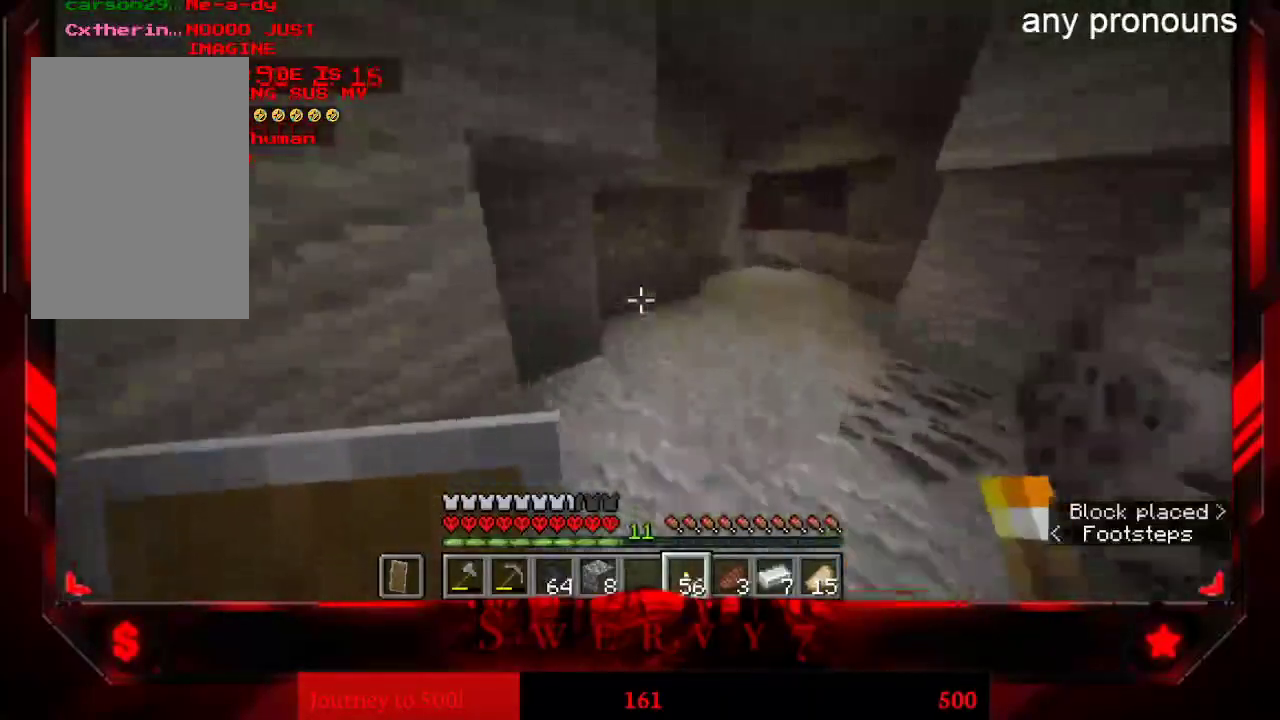
{"keys": ["d", "w"], "mouse": [], "events": []}
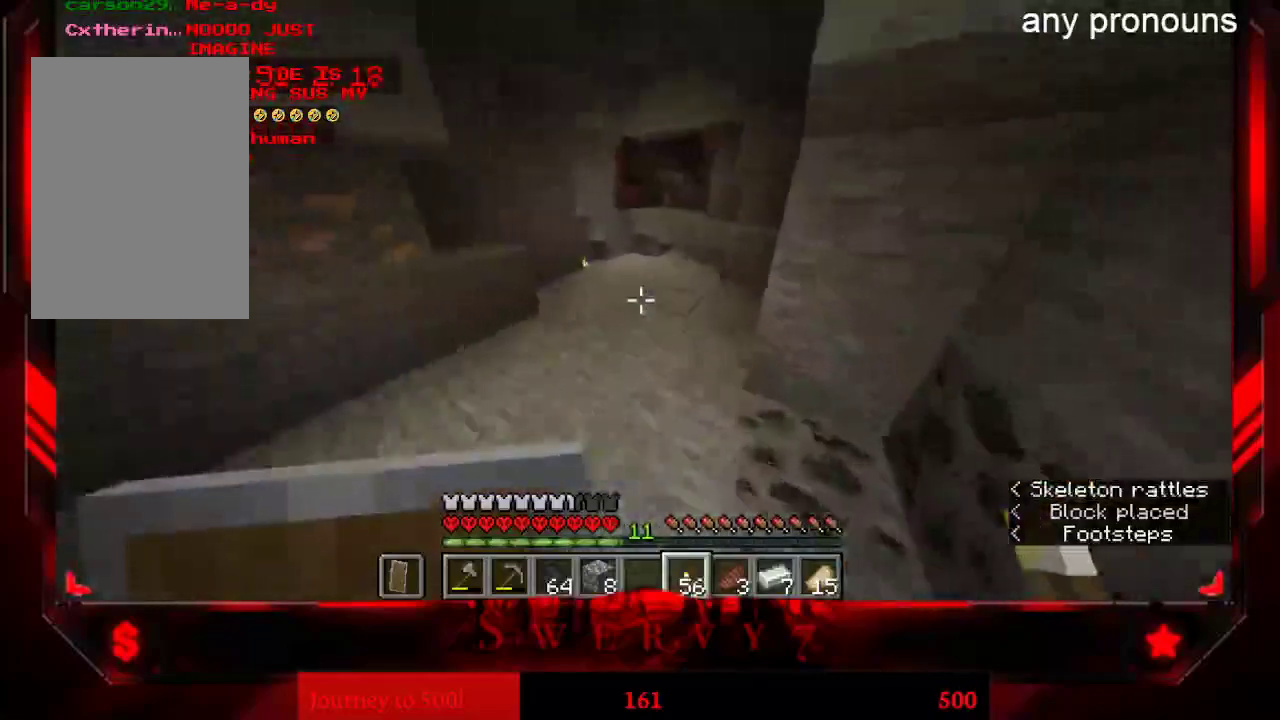
{"keys": ["a", "w"], "mouse": [], "events": [[133, "d", "up"], [233, "mouse_right", "down"], [400, "a", "down"], [433, "mouse_right", "up"]]}
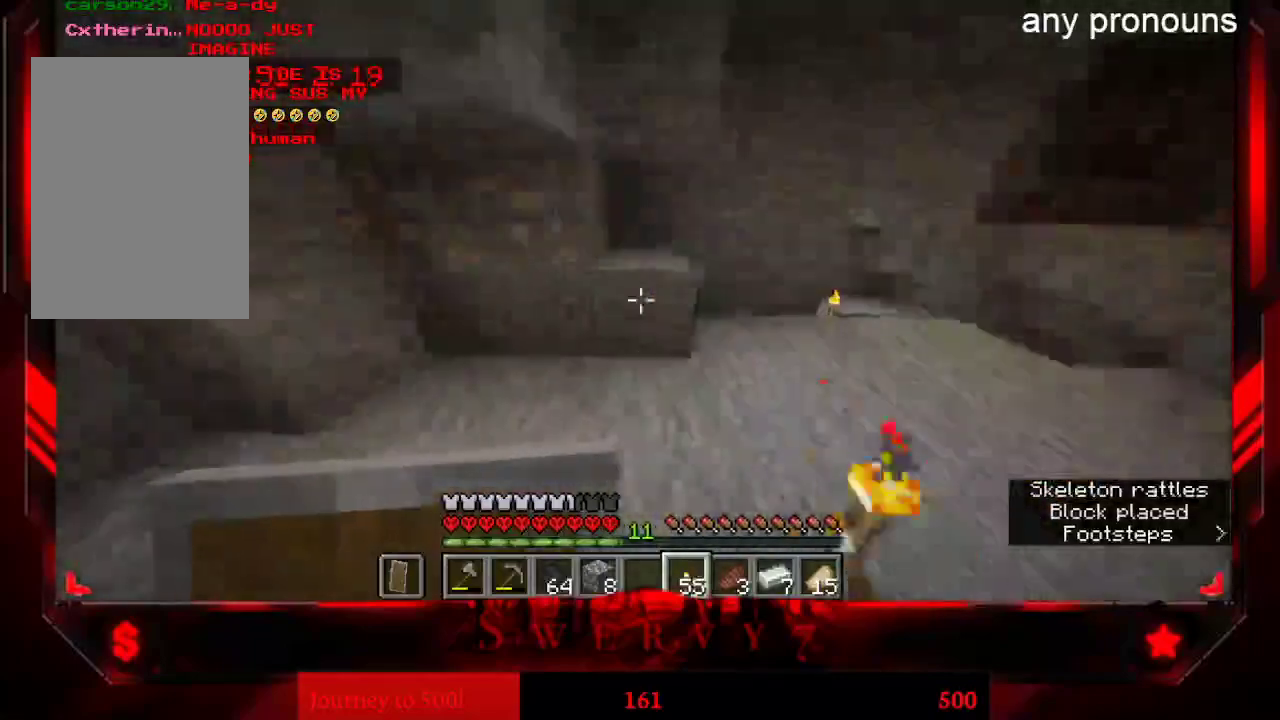
{"keys": ["a"], "mouse": [], "events": [[117, "w", "up"]]}
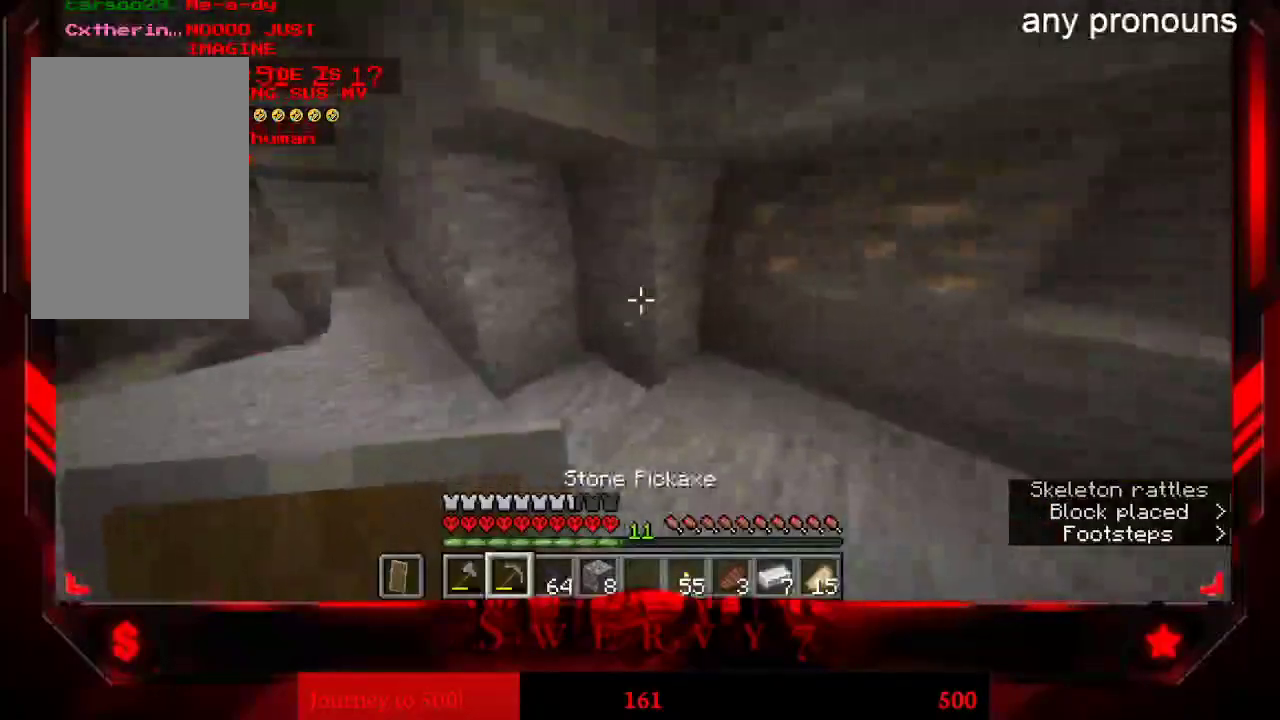
{"keys": ["a", "w"], "mouse": [], "events": [[200, "w", "down"]]}
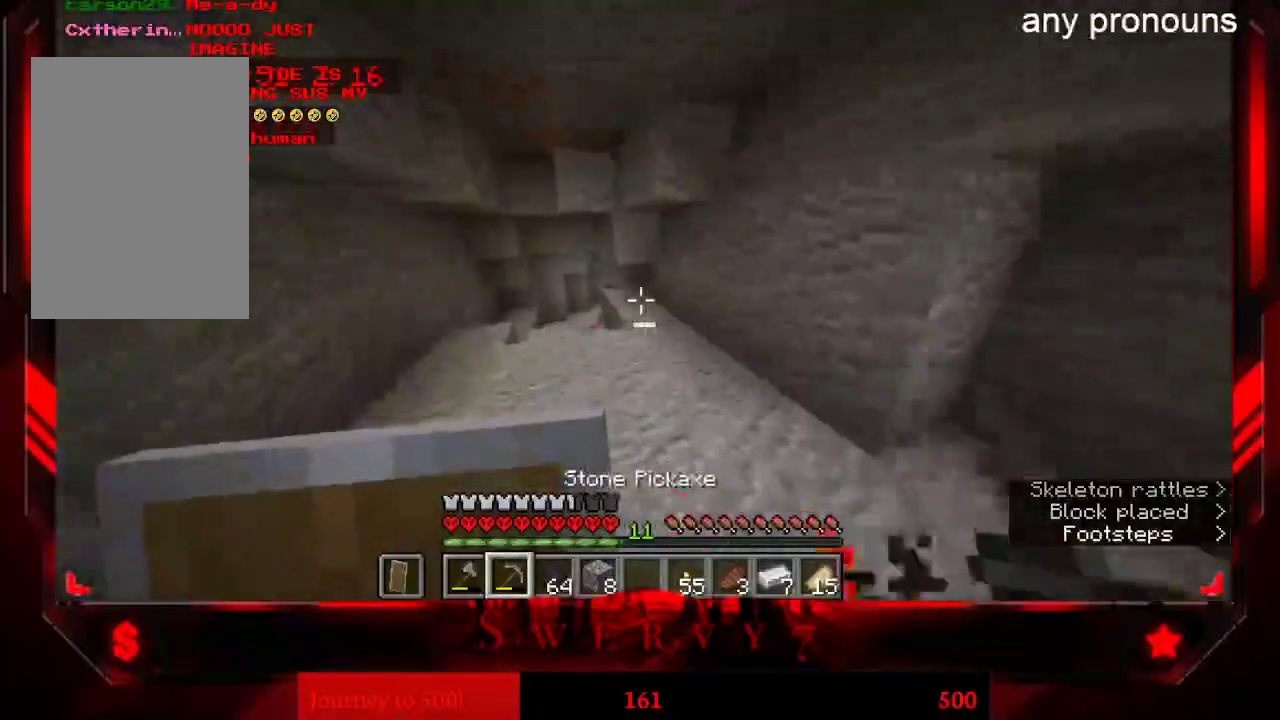
{"keys": ["a", "w"], "mouse": [], "events": []}
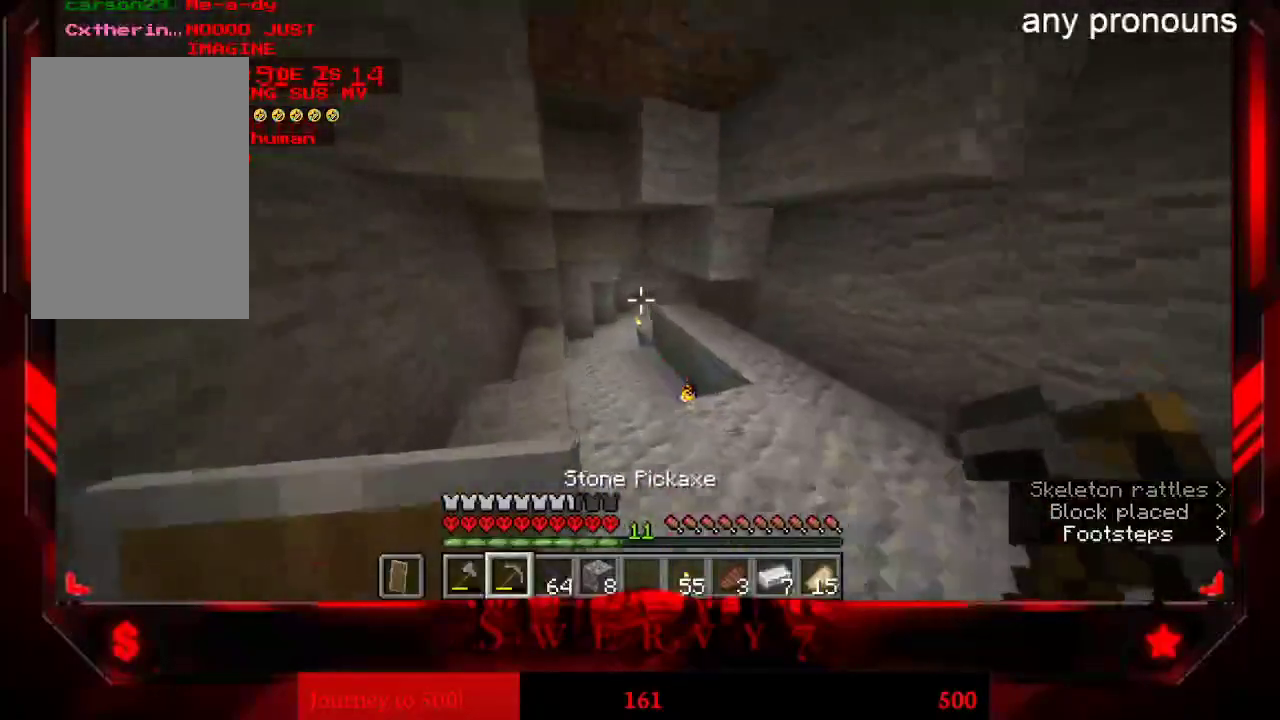
{"keys": ["w"], "mouse": [], "events": [[450, "a", "up"]]}
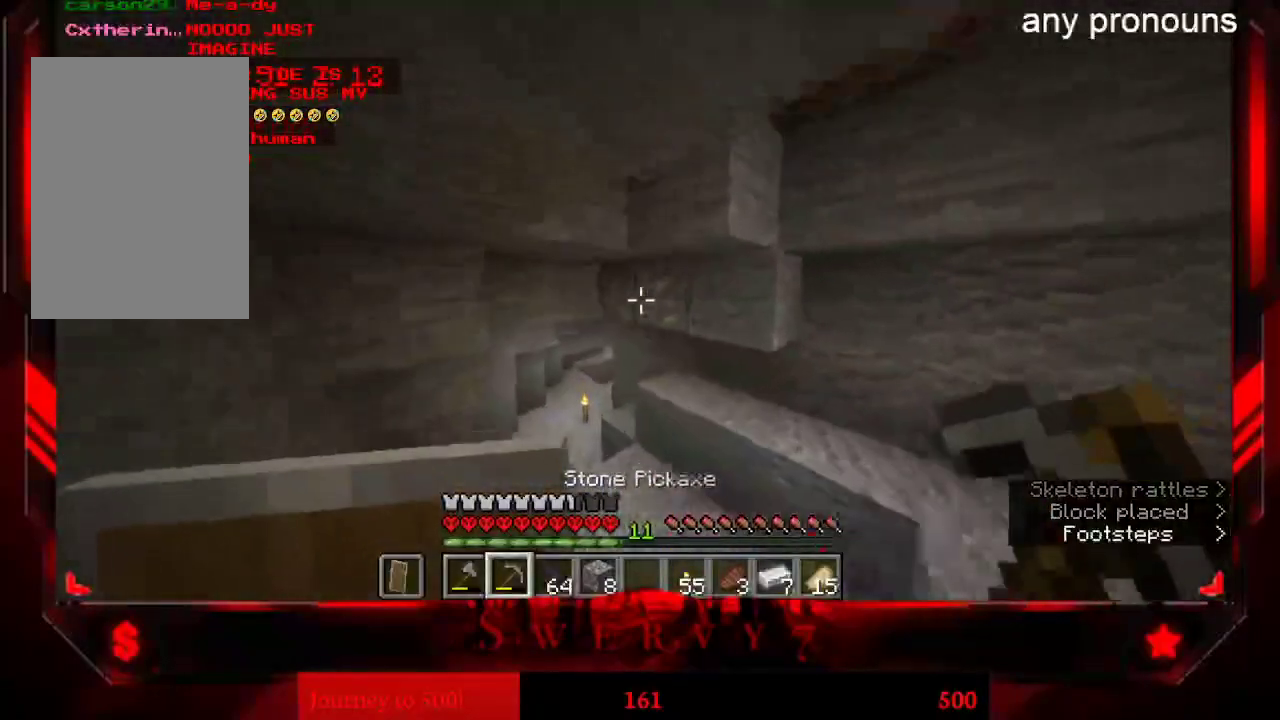
{"keys": ["a"], "mouse": ["left"], "events": [[167, "mouse_left", "down"], [283, "a", "down"], [467, "w", "up"]]}
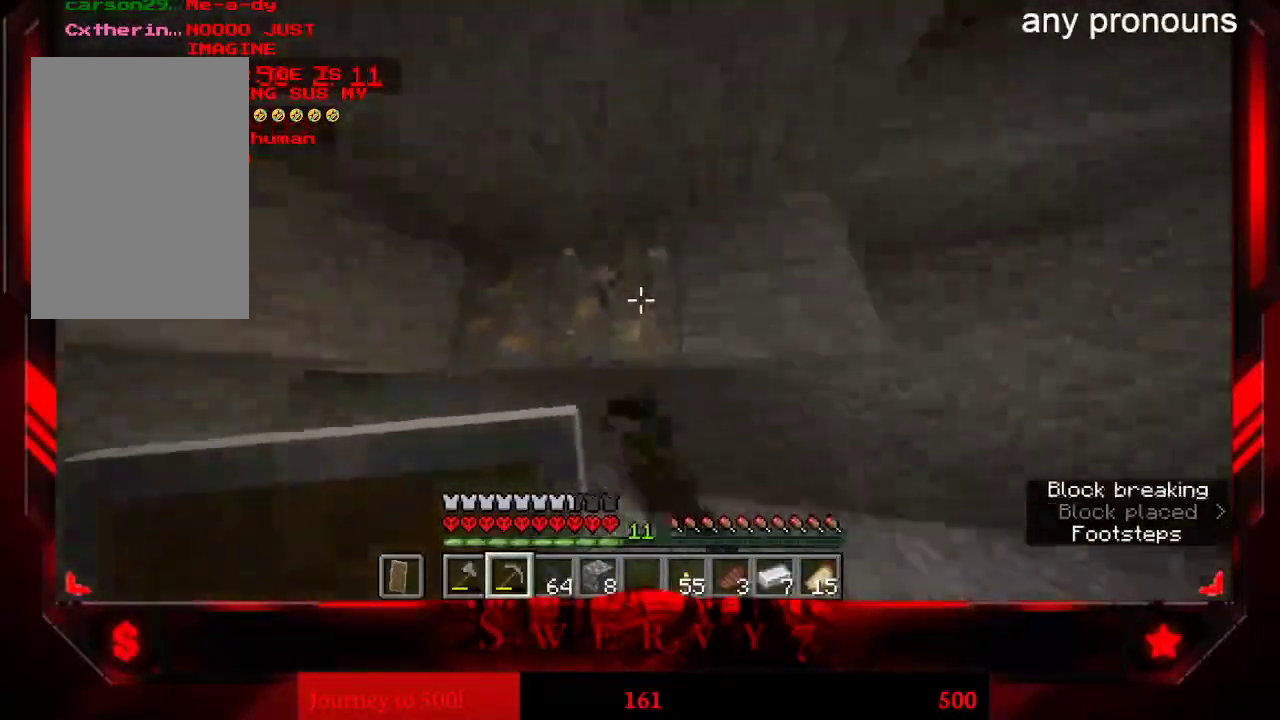
{"keys": [], "mouse": ["left"], "events": [[83, "a", "up"]]}
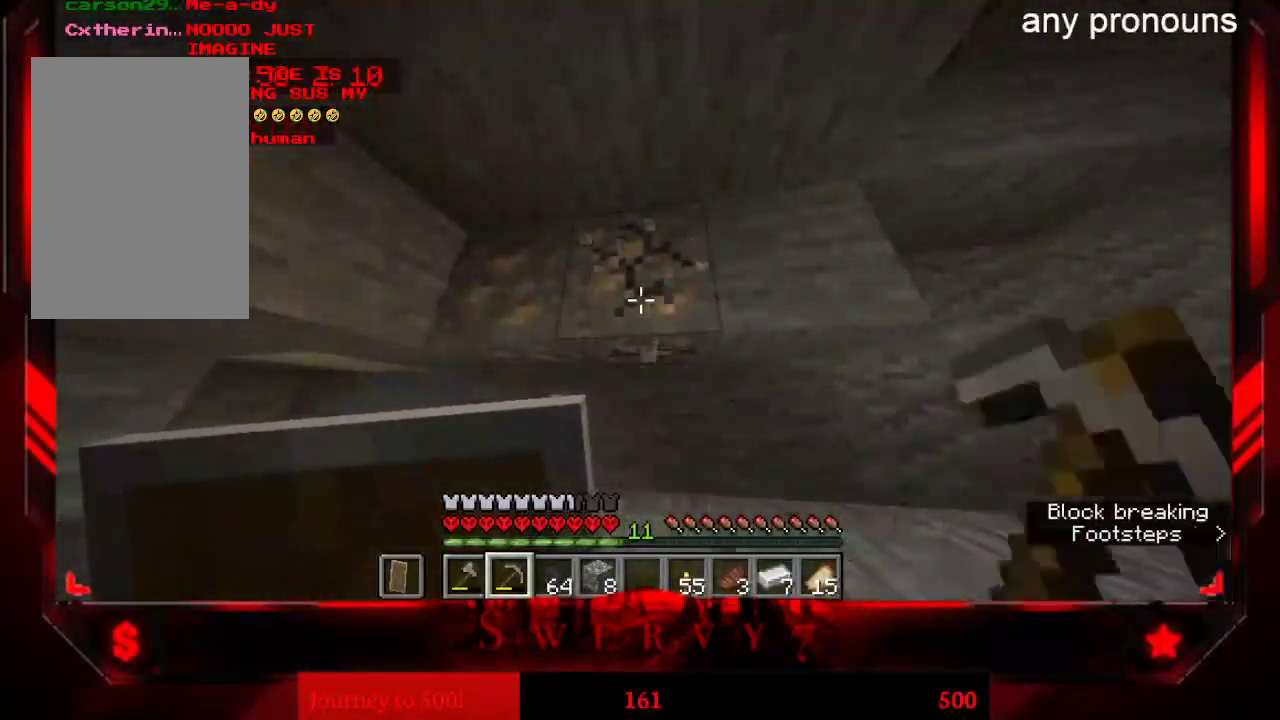
{"keys": [], "mouse": ["left"], "events": []}
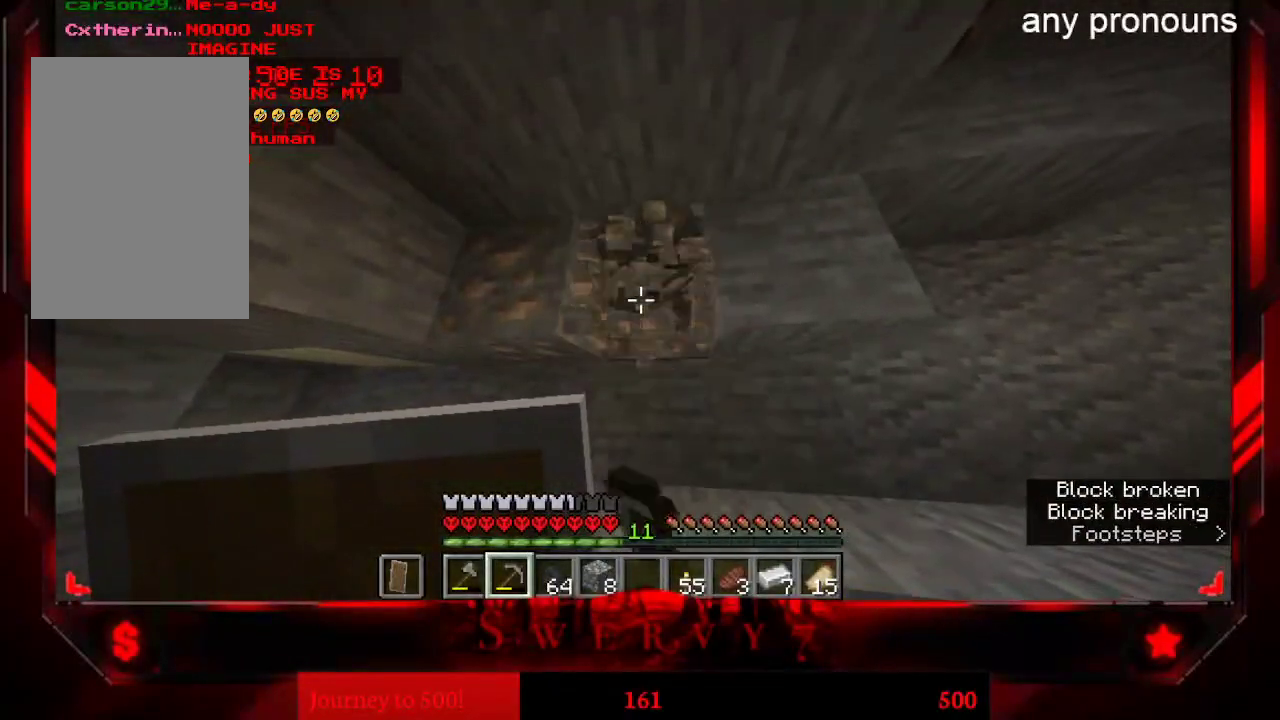
{"keys": [], "mouse": ["left"], "events": []}
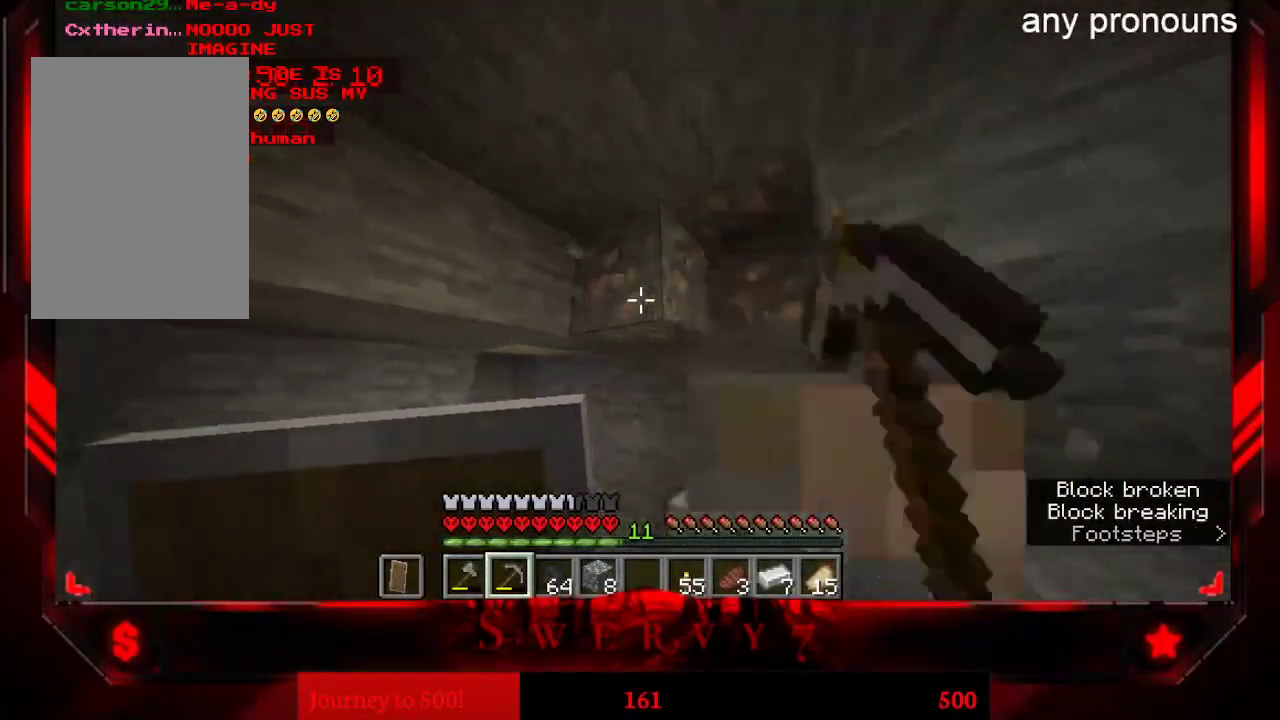
{"keys": [], "mouse": ["left"], "events": []}
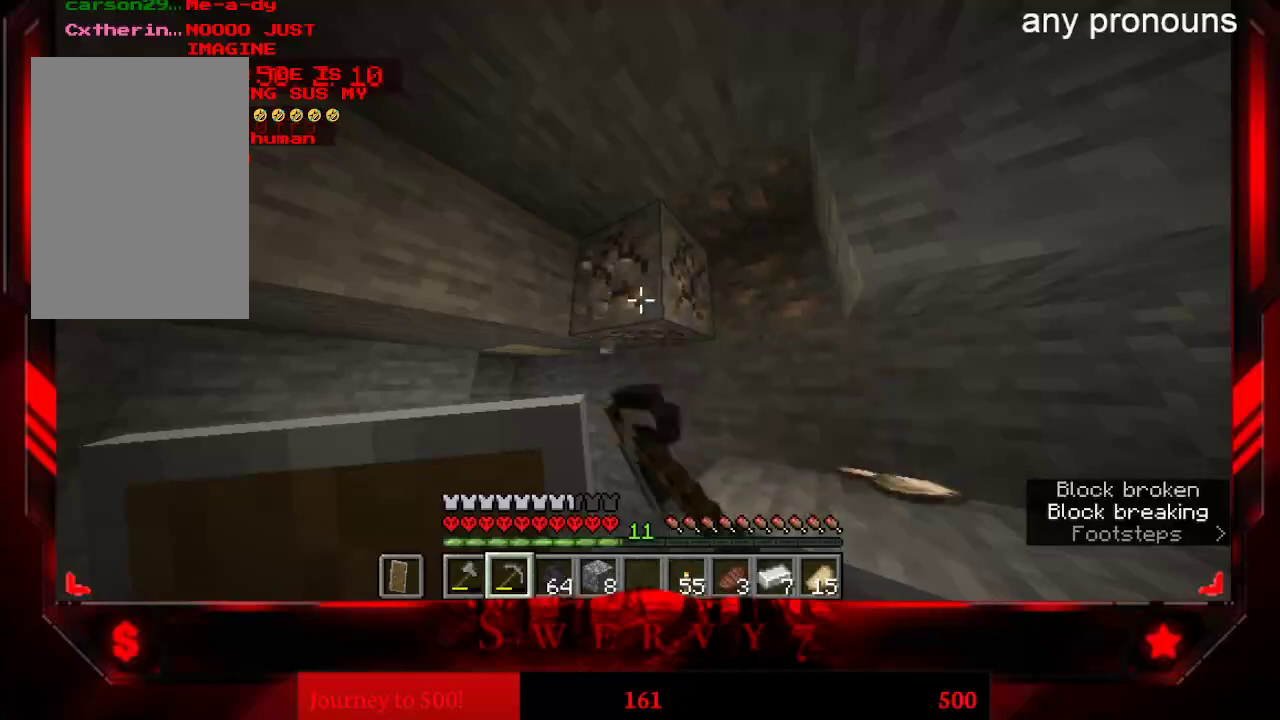
{"keys": [], "mouse": ["left"], "events": []}
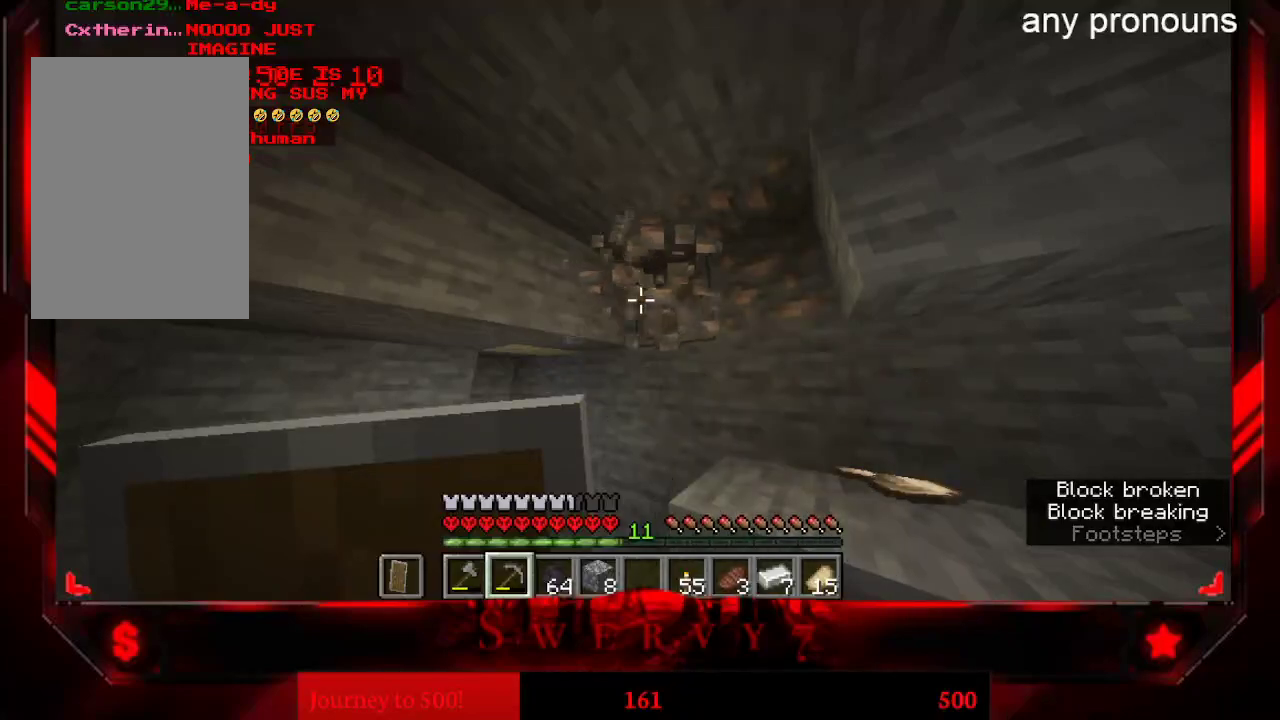
{"keys": ["space", "w"], "mouse": ["left"], "events": [[83, "w", "down"], [150, "mouse_left", "up"], [317, "space", "down"], [467, "mouse_left", "down"]]}
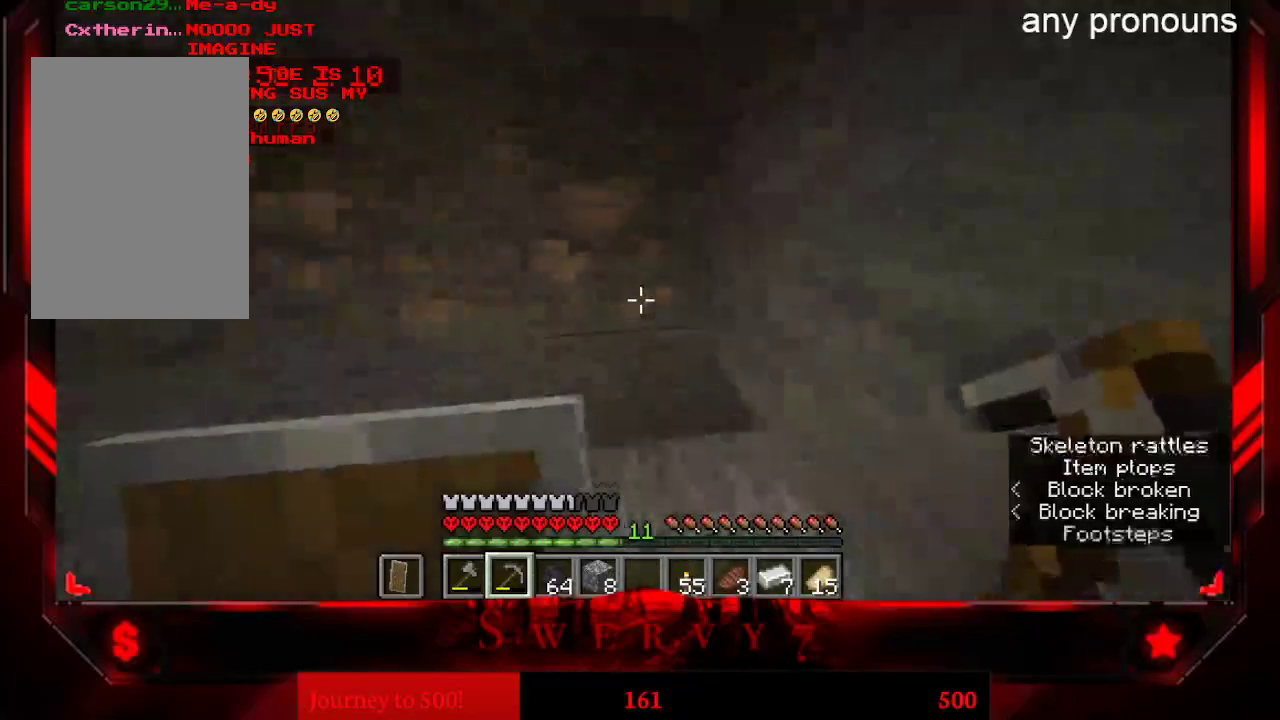
{"keys": [], "mouse": ["left"], "events": [[100, "space", "up"], [100, "w", "up"]]}
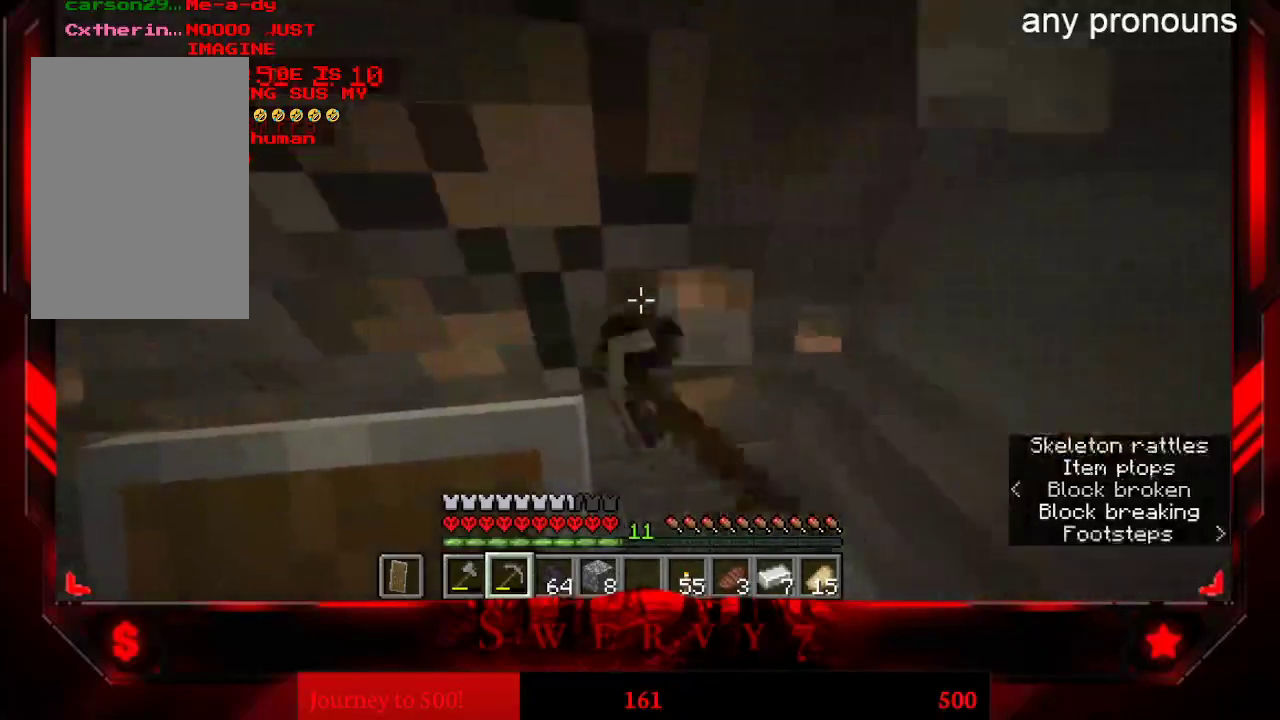
{"keys": [], "mouse": ["left"], "events": []}
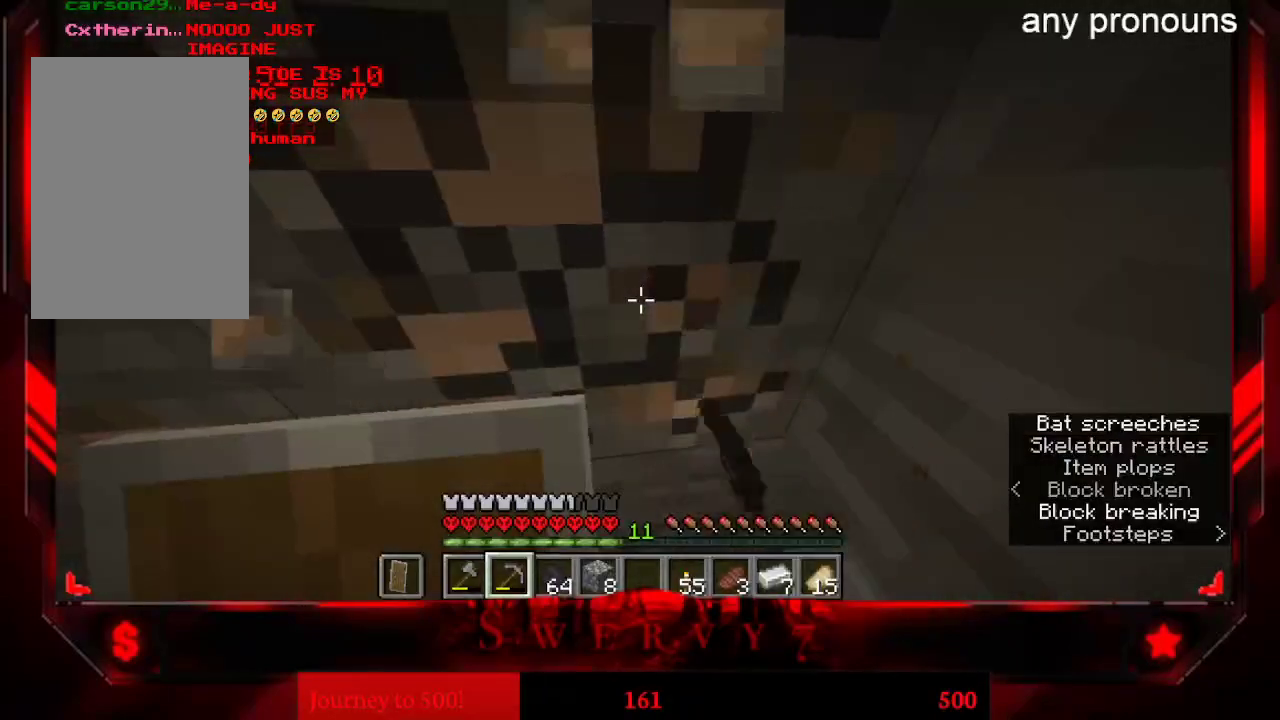
{"keys": [], "mouse": ["left"], "events": [[17, "s", "down"], [133, "s", "up"]]}
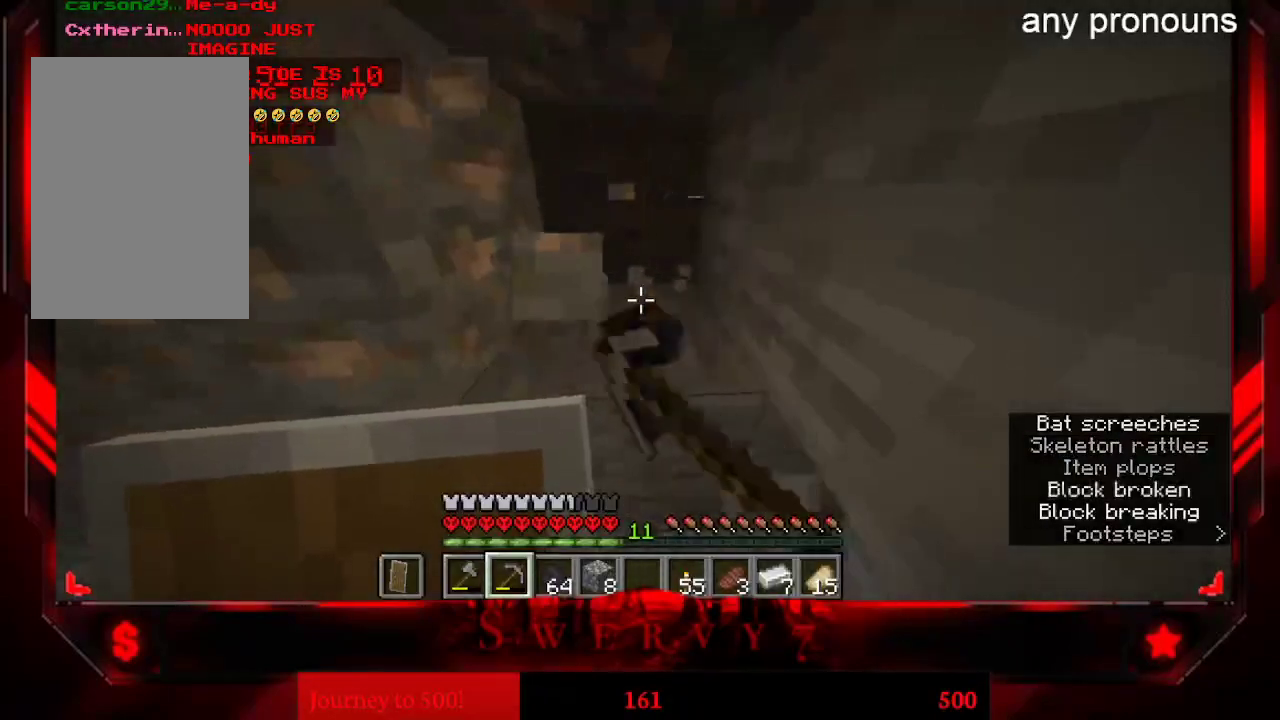
{"keys": [], "mouse": ["left"], "events": []}
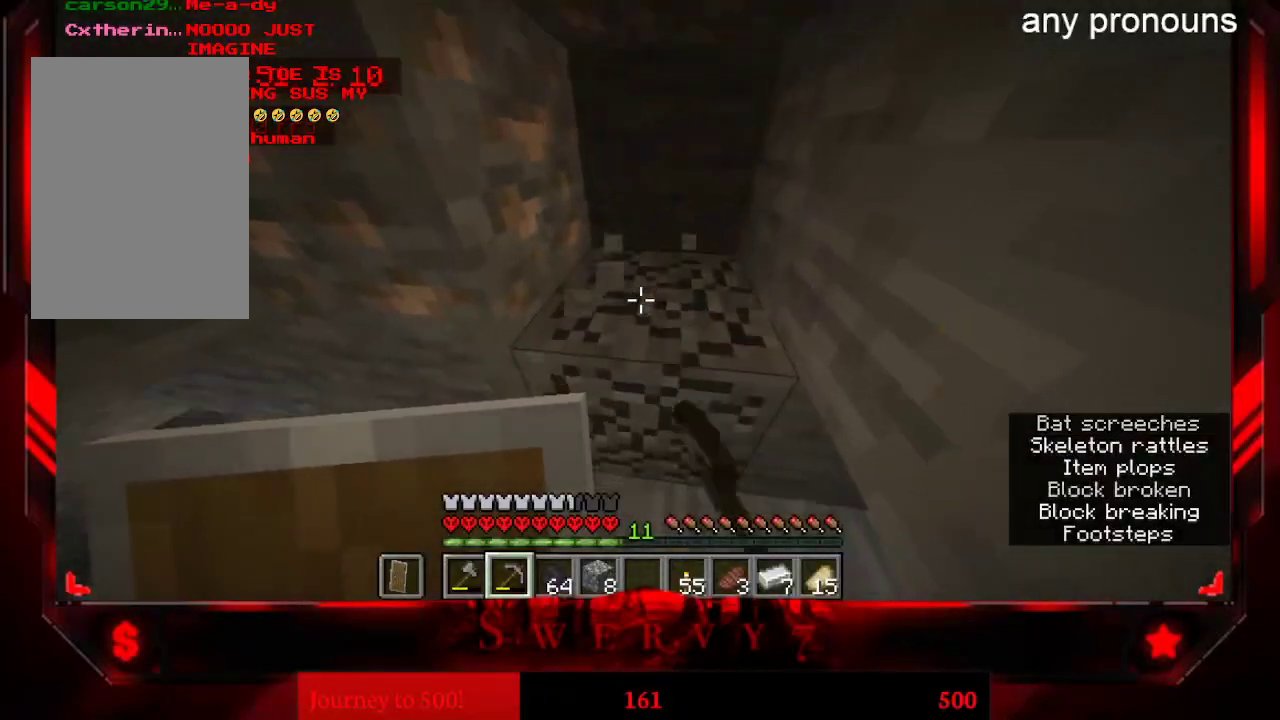
{"keys": ["d"], "mouse": ["left"], "events": [[83, "d", "down"]]}
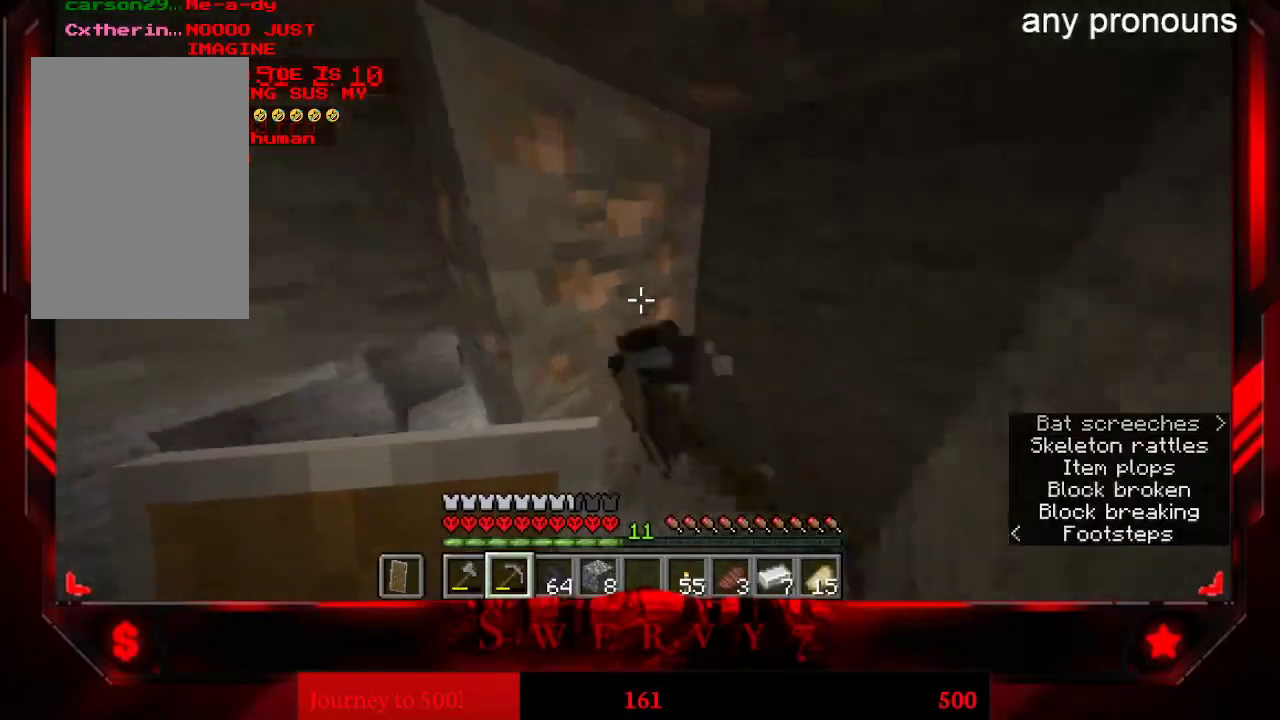
{"keys": [], "mouse": ["left"], "events": [[183, "d", "up"]]}
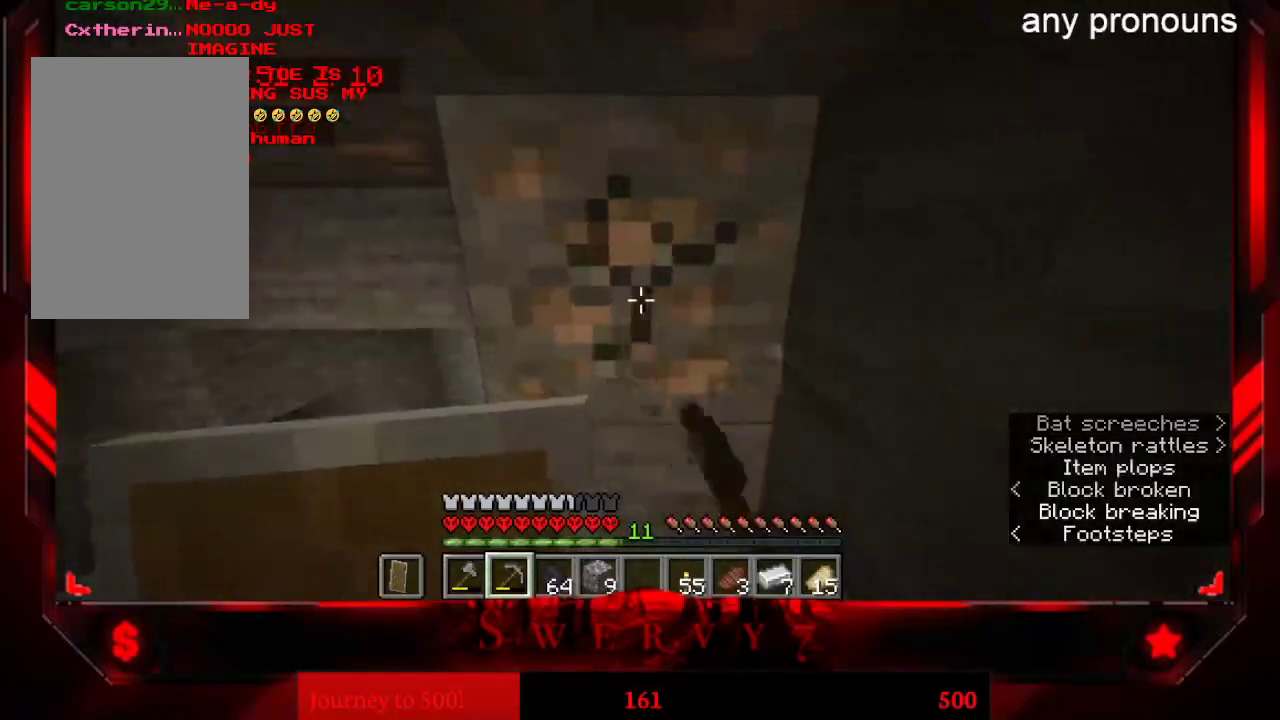
{"keys": [], "mouse": ["left"], "events": [[133, "a", "down"], [283, "a", "up"]]}